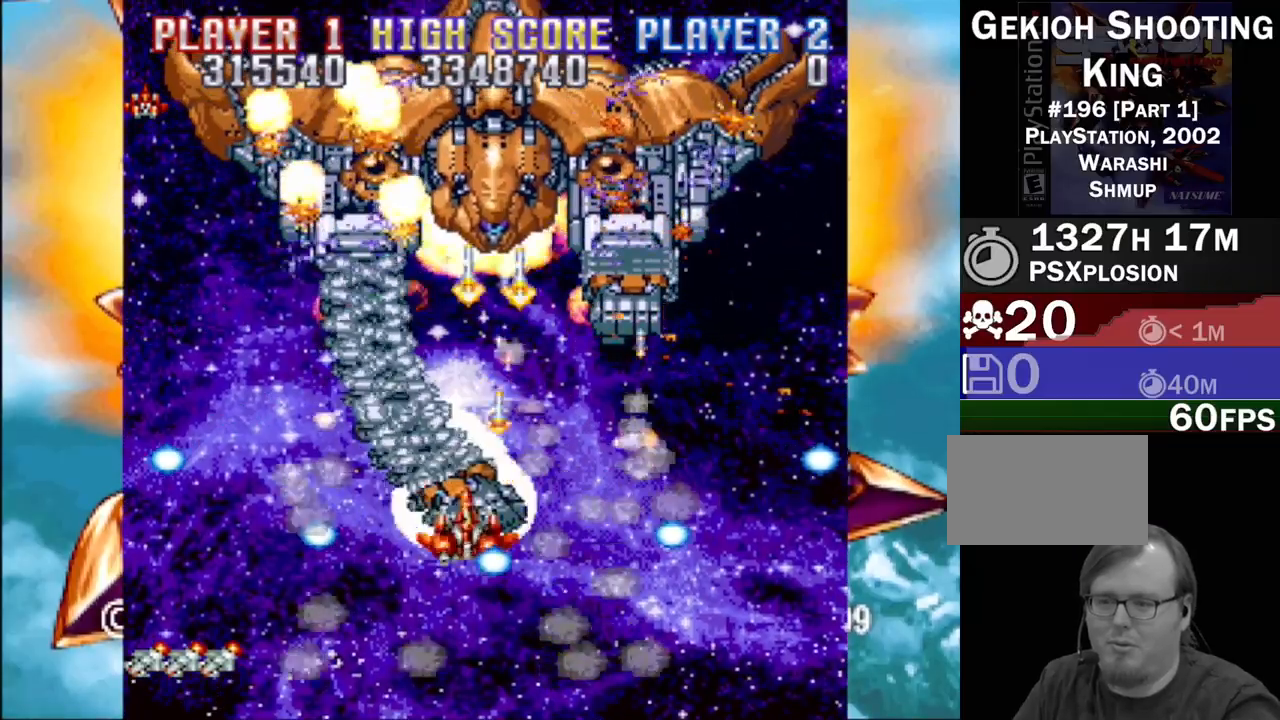
Gameplay with a controller (PlayStation layout); each line is a JSON object with the inputs held at the frame after it. "events" lists button and stick changes between this image and that frame as [ms after this image, input, new state], when the widget could be followed in between. Not read: L3 R3 left_stick right_stick.
{"buttons": [], "events": [[367, "DPAD_RIGHT", "up"], [400, "DPAD_DOWN", "up"], [433, "CROSS", "up"]]}
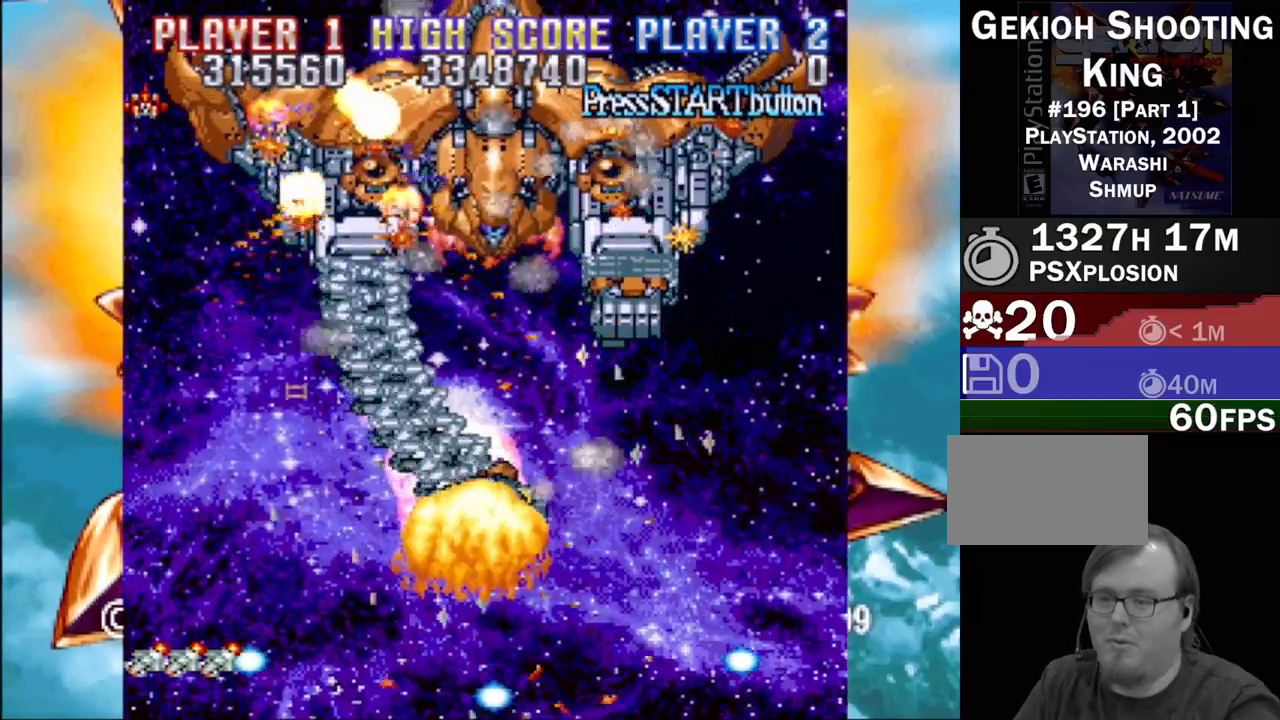
{"buttons": [], "events": []}
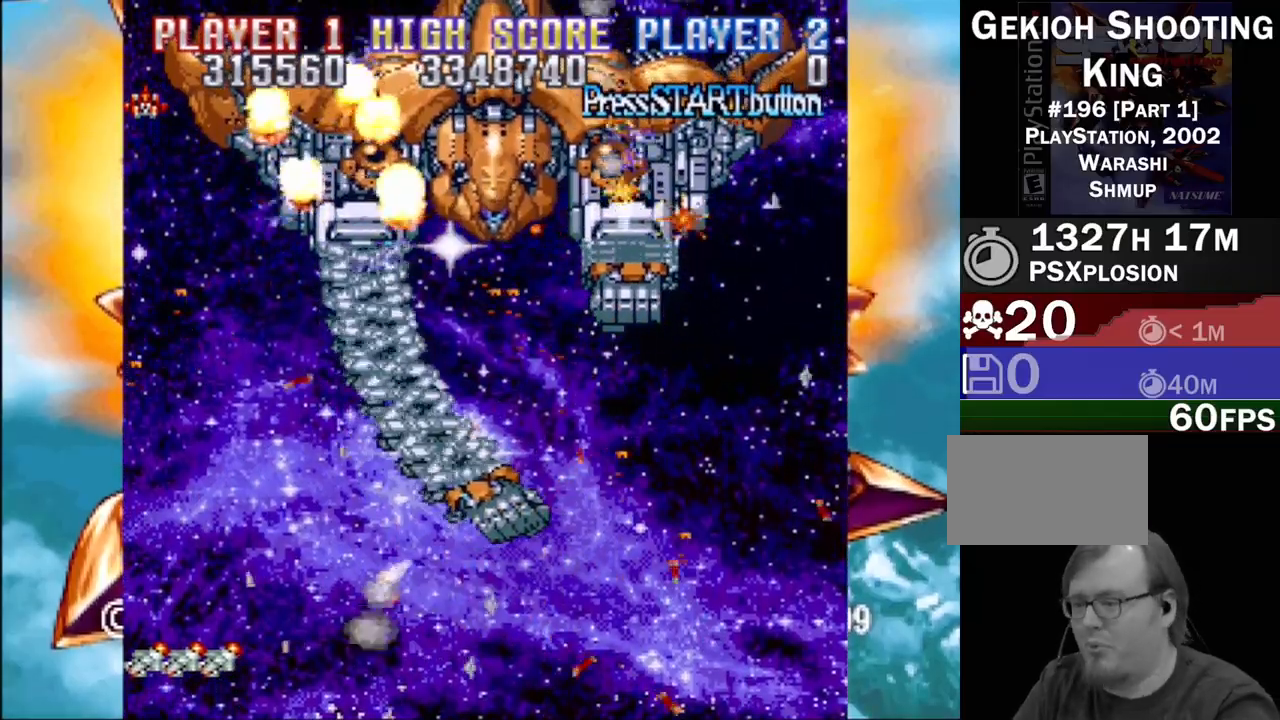
{"buttons": [], "events": []}
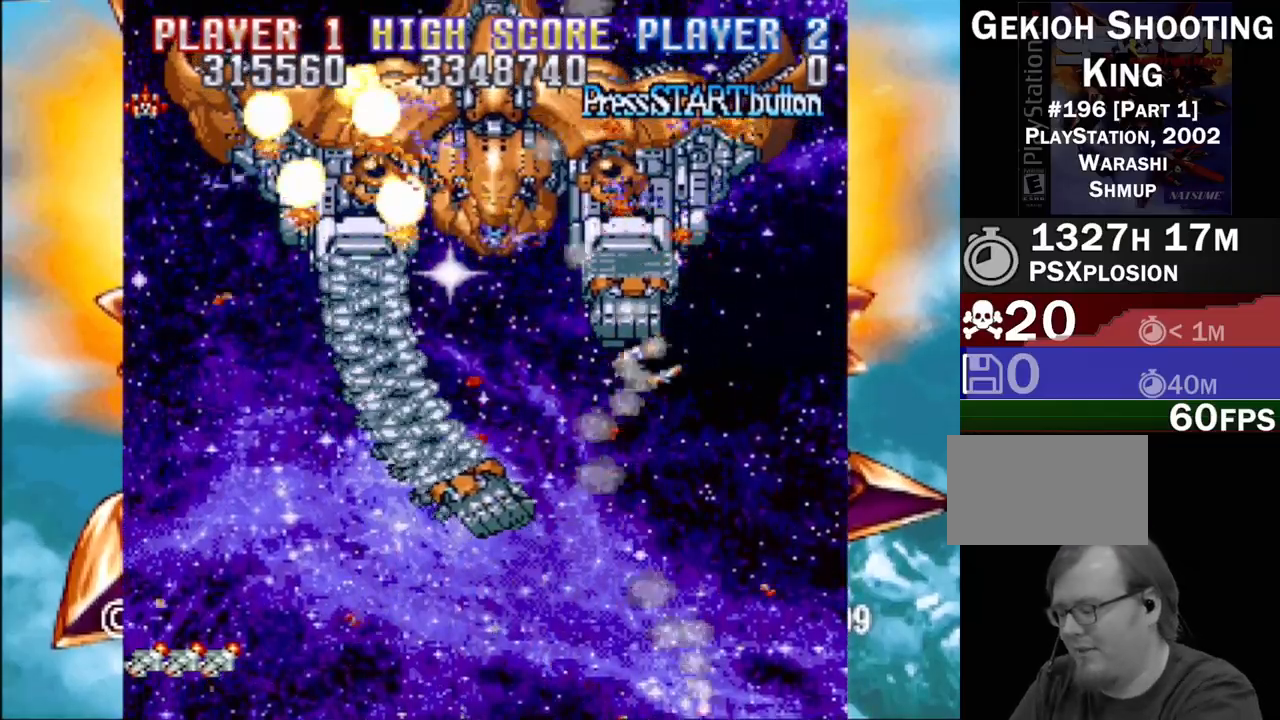
{"buttons": [], "events": []}
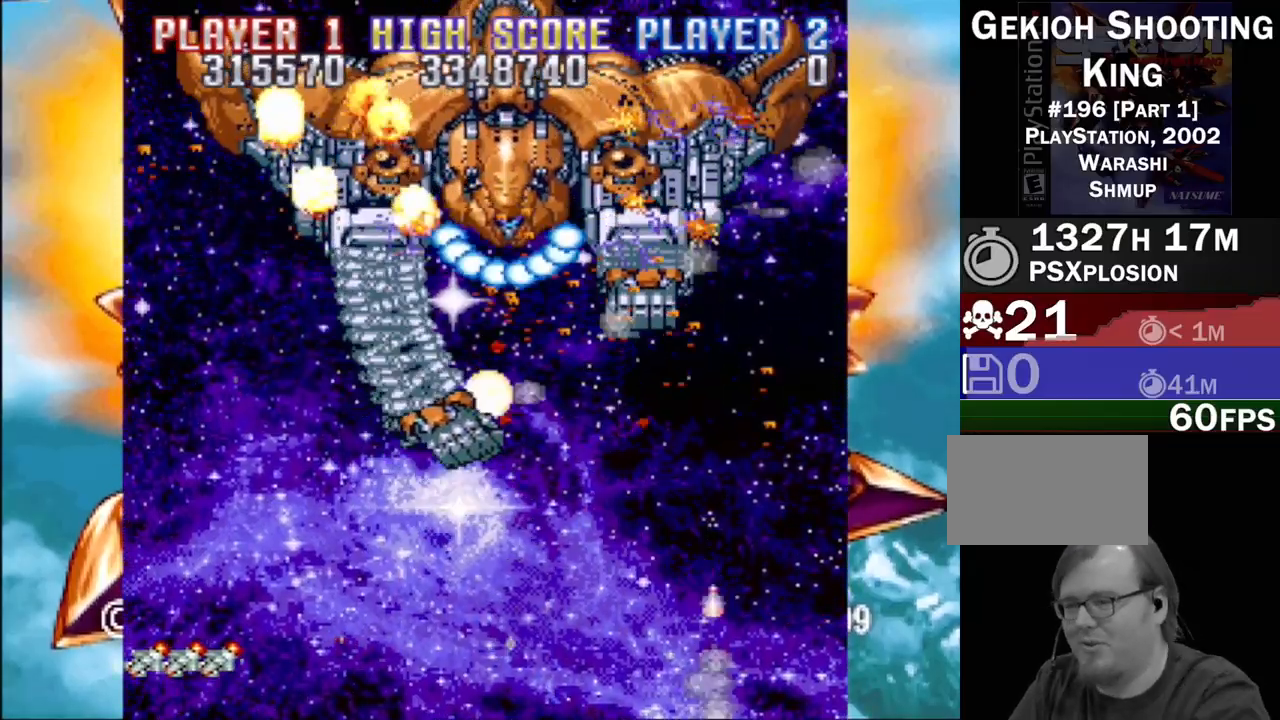
{"buttons": ["CROSS", "DPAD_UP", "DPAD_RIGHT"], "events": [[83, "DPAD_UP", "down"], [183, "DPAD_RIGHT", "down"], [300, "CROSS", "down"]]}
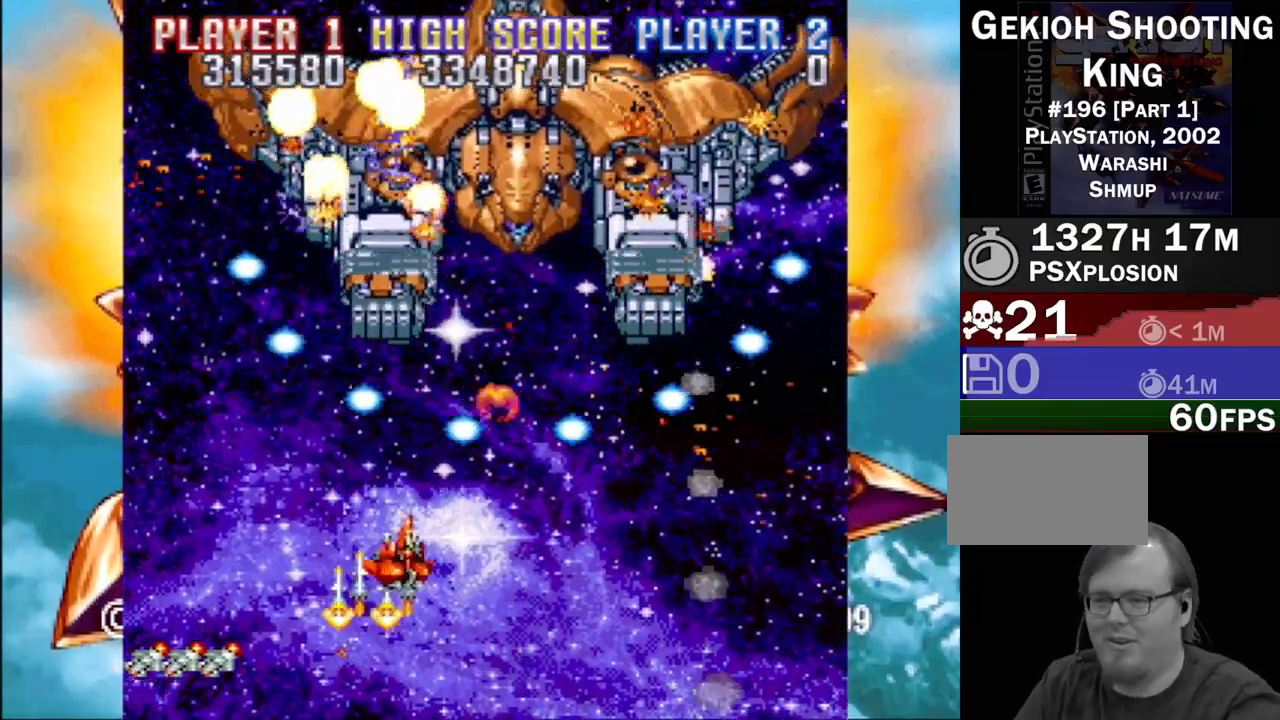
{"buttons": ["CROSS", "DPAD_UP"], "events": [[400, "DPAD_RIGHT", "up"]]}
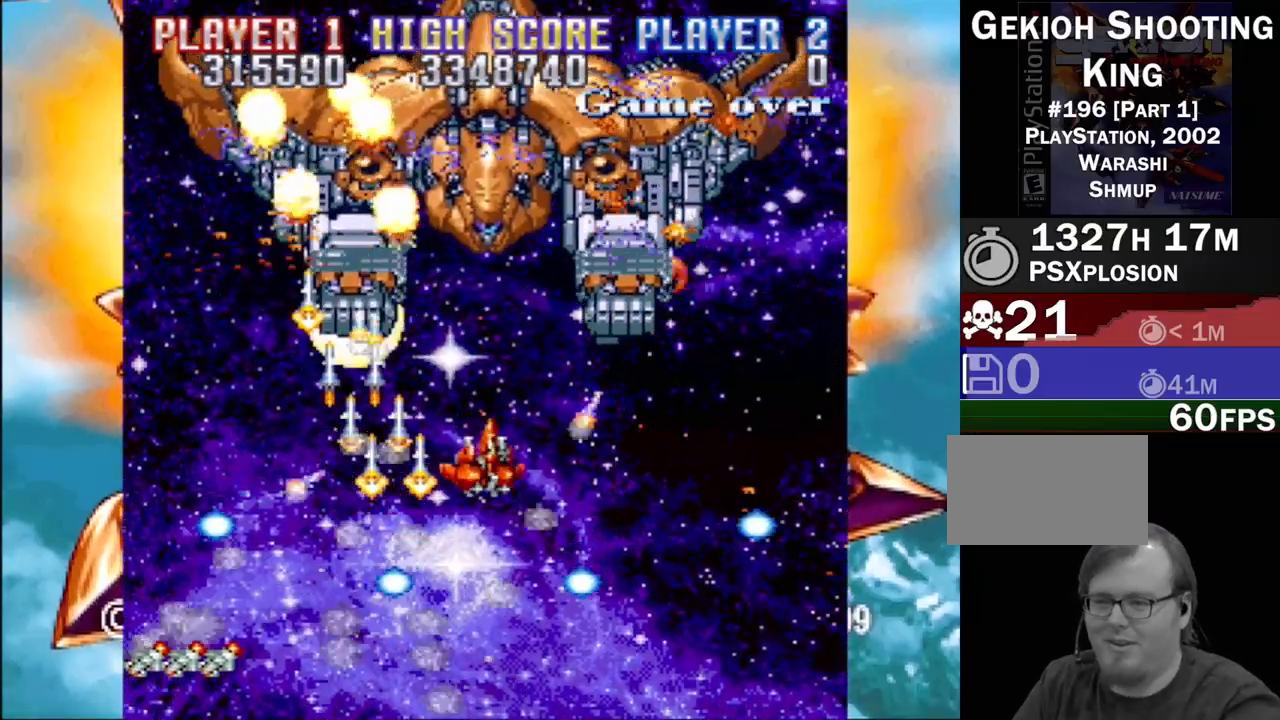
{"buttons": ["CROSS", "CIRCLE", "DPAD_DOWN", "DPAD_LEFT"], "events": [[250, "DPAD_UP", "up"], [317, "DPAD_DOWN", "down"], [367, "CIRCLE", "down"], [500, "DPAD_LEFT", "down"]]}
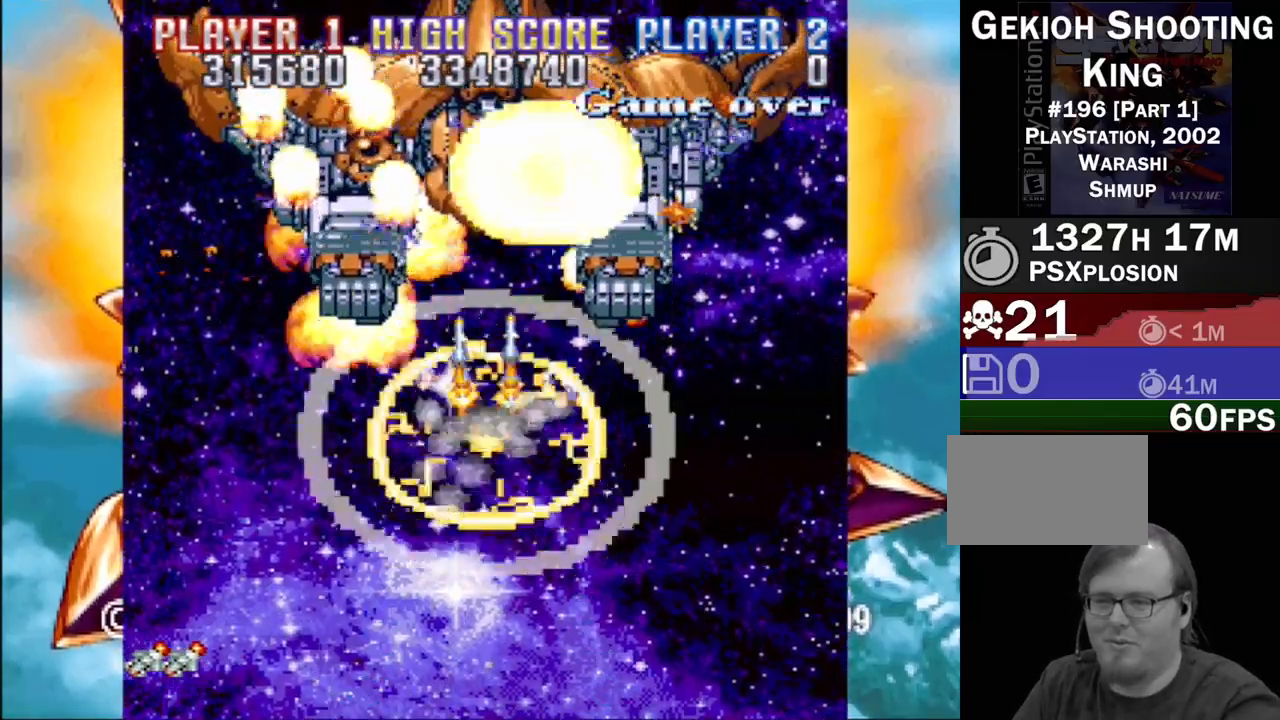
{"buttons": ["CROSS", "DPAD_DOWN"], "events": [[17, "CIRCLE", "up"], [167, "DPAD_LEFT", "up"]]}
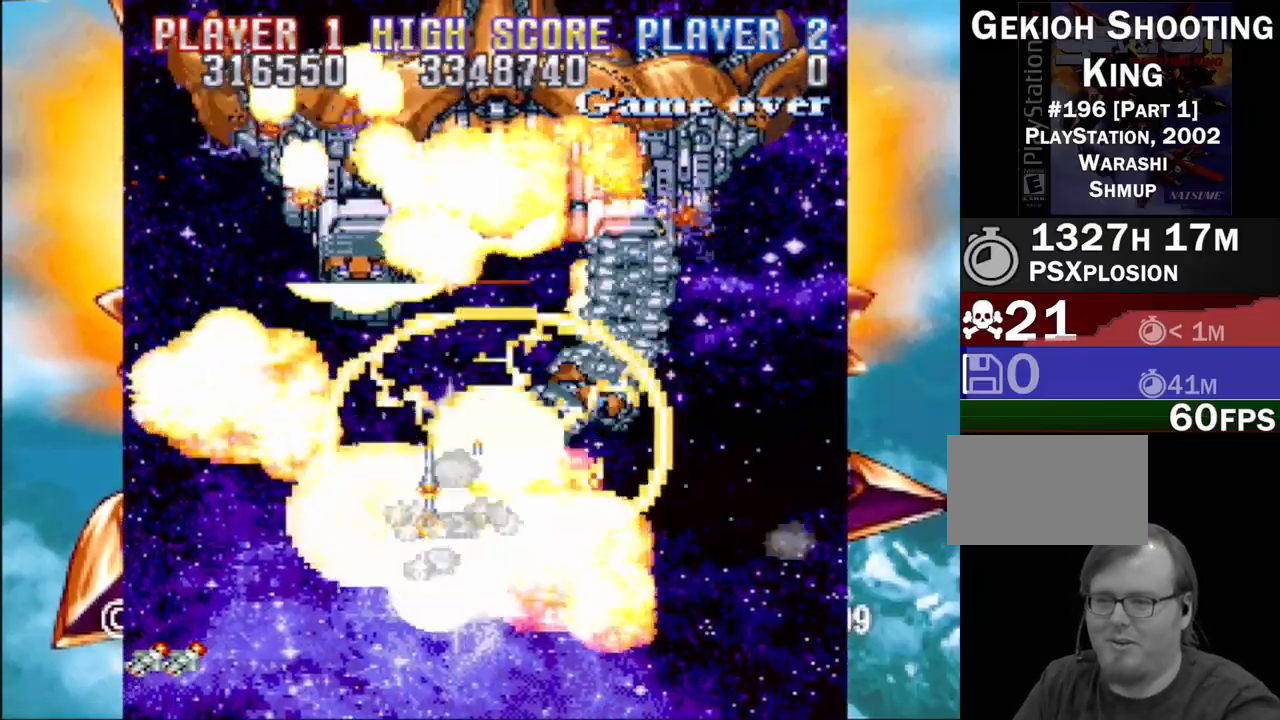
{"buttons": ["CROSS", "DPAD_DOWN", "DPAD_LEFT"], "events": [[267, "DPAD_LEFT", "down"]]}
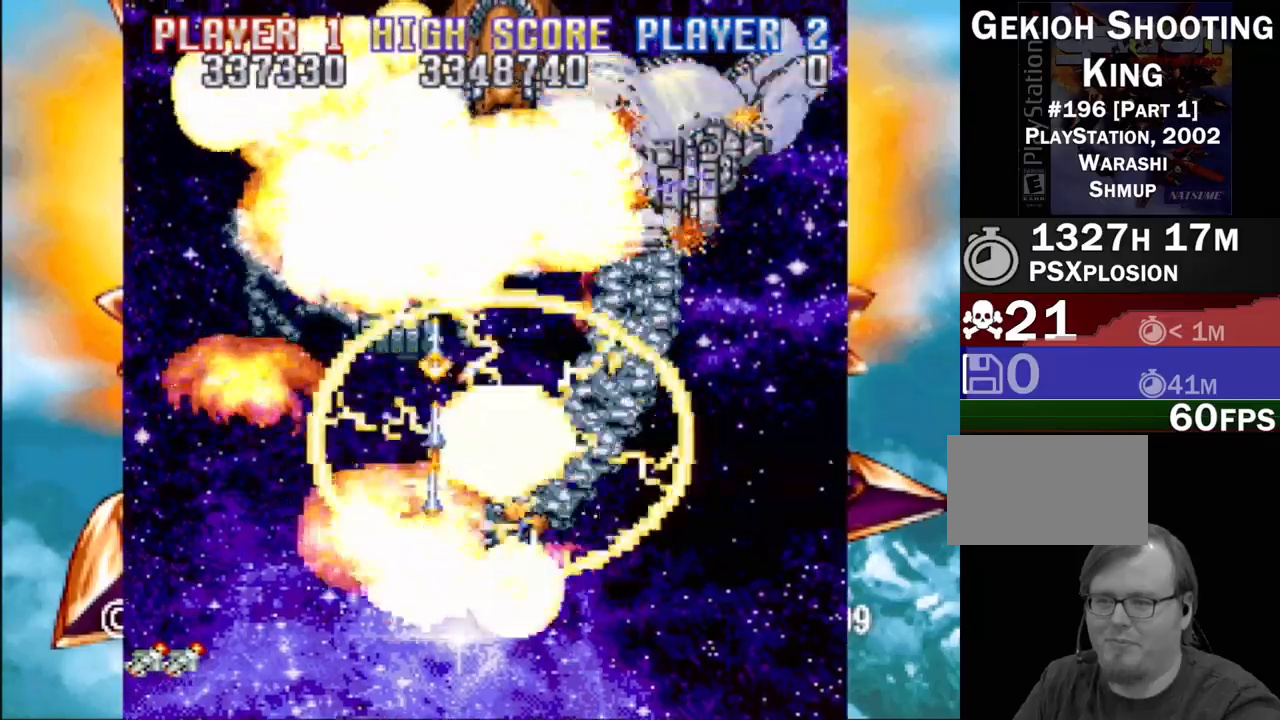
{"buttons": ["CROSS", "DPAD_RIGHT"], "events": [[100, "DPAD_LEFT", "up"], [117, "DPAD_RIGHT", "down"], [433, "DPAD_DOWN", "up"]]}
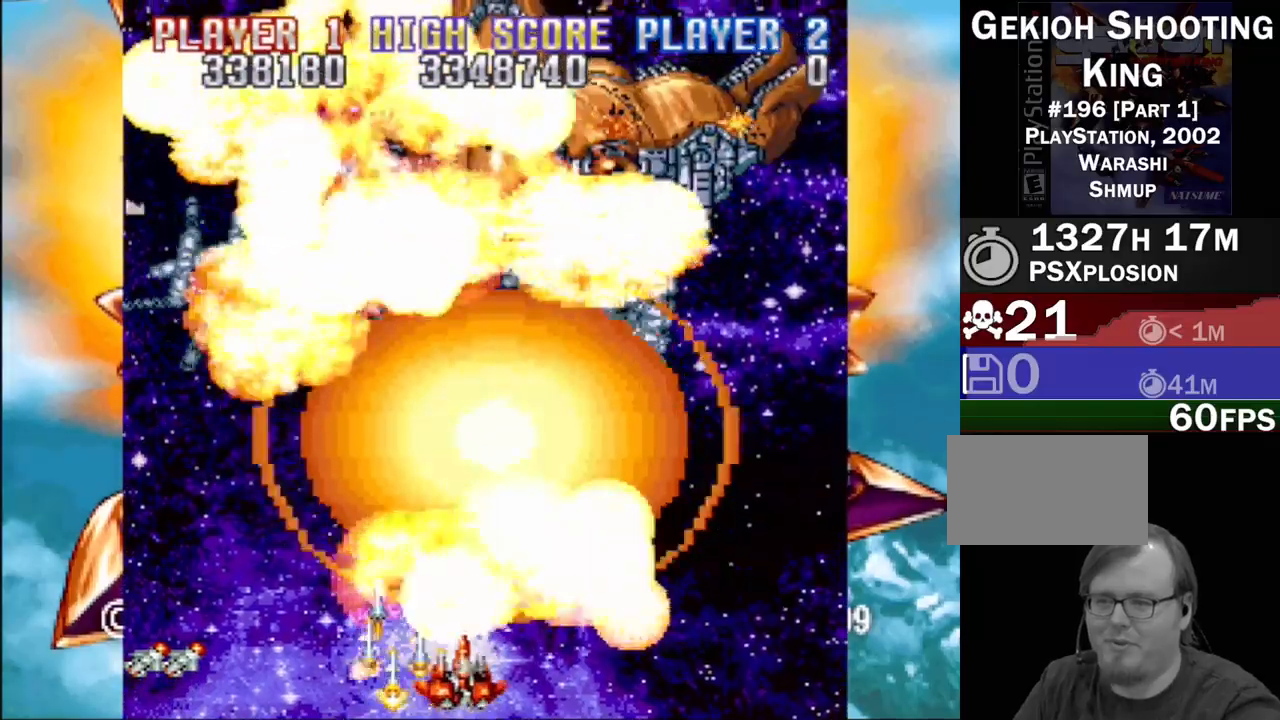
{"buttons": ["CROSS", "DPAD_DOWN", "DPAD_LEFT"], "events": [[17, "DPAD_UP", "down"], [283, "DPAD_RIGHT", "up"], [283, "DPAD_UP", "up"], [400, "DPAD_DOWN", "down"], [400, "DPAD_LEFT", "down"]]}
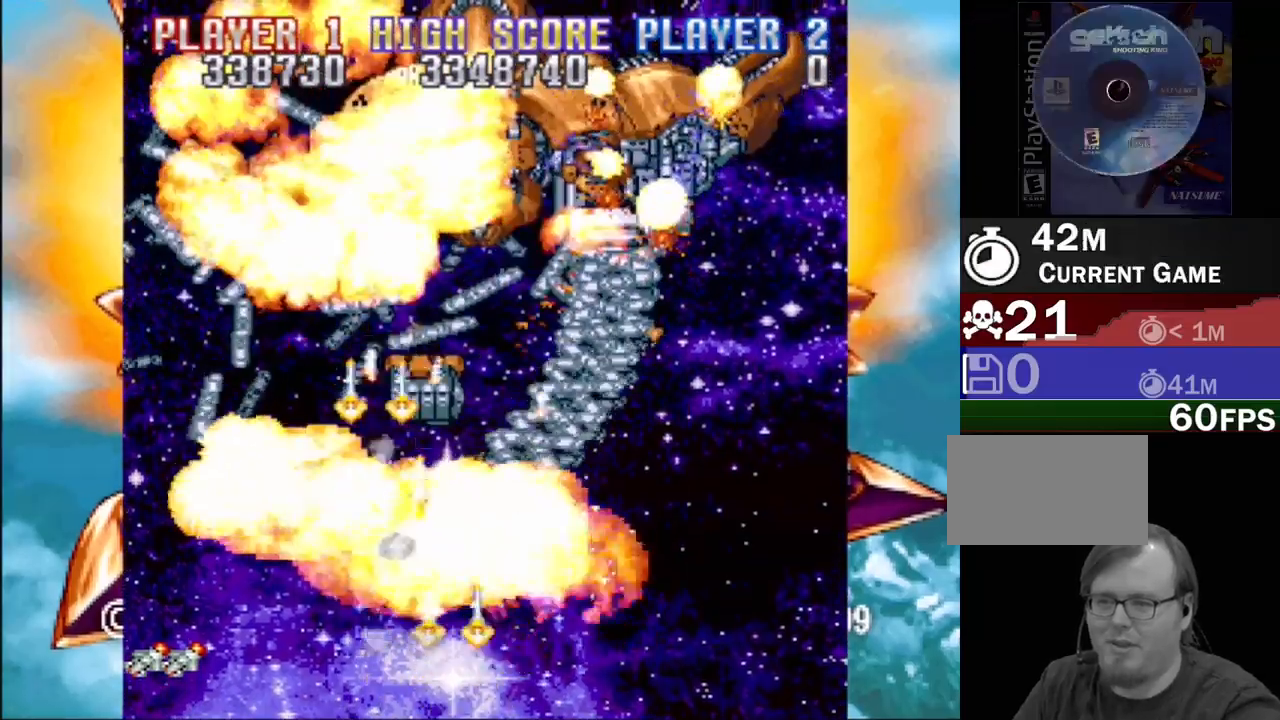
{"buttons": ["CROSS", "DPAD_RIGHT"], "events": [[17, "DPAD_DOWN", "up"], [83, "DPAD_UP", "down"], [117, "DPAD_LEFT", "up"], [150, "DPAD_LEFT", "down"], [300, "DPAD_UP", "up"], [333, "DPAD_DOWN", "down"], [367, "DPAD_LEFT", "up"], [383, "DPAD_RIGHT", "down"], [500, "DPAD_DOWN", "up"]]}
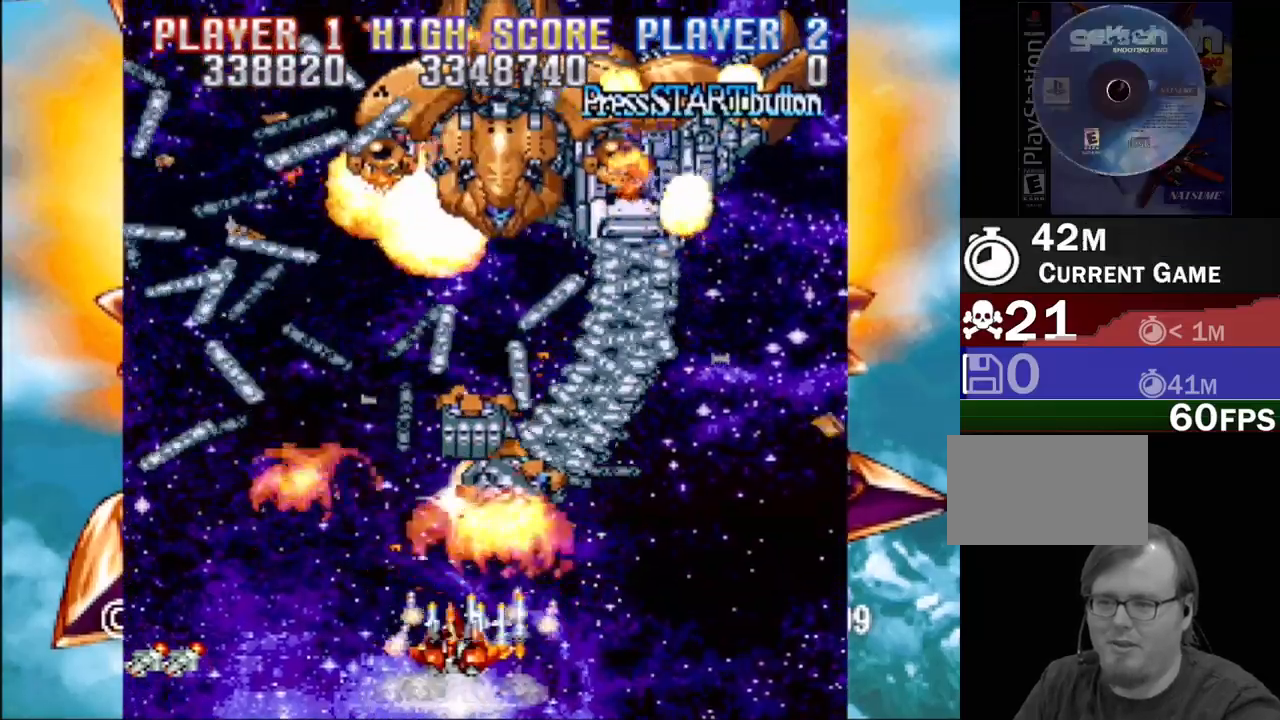
{"buttons": ["CROSS"], "events": [[50, "DPAD_UP", "down"], [267, "DPAD_UP", "up"], [317, "DPAD_DOWN", "down"], [350, "DPAD_RIGHT", "up"], [383, "DPAD_DOWN", "up"]]}
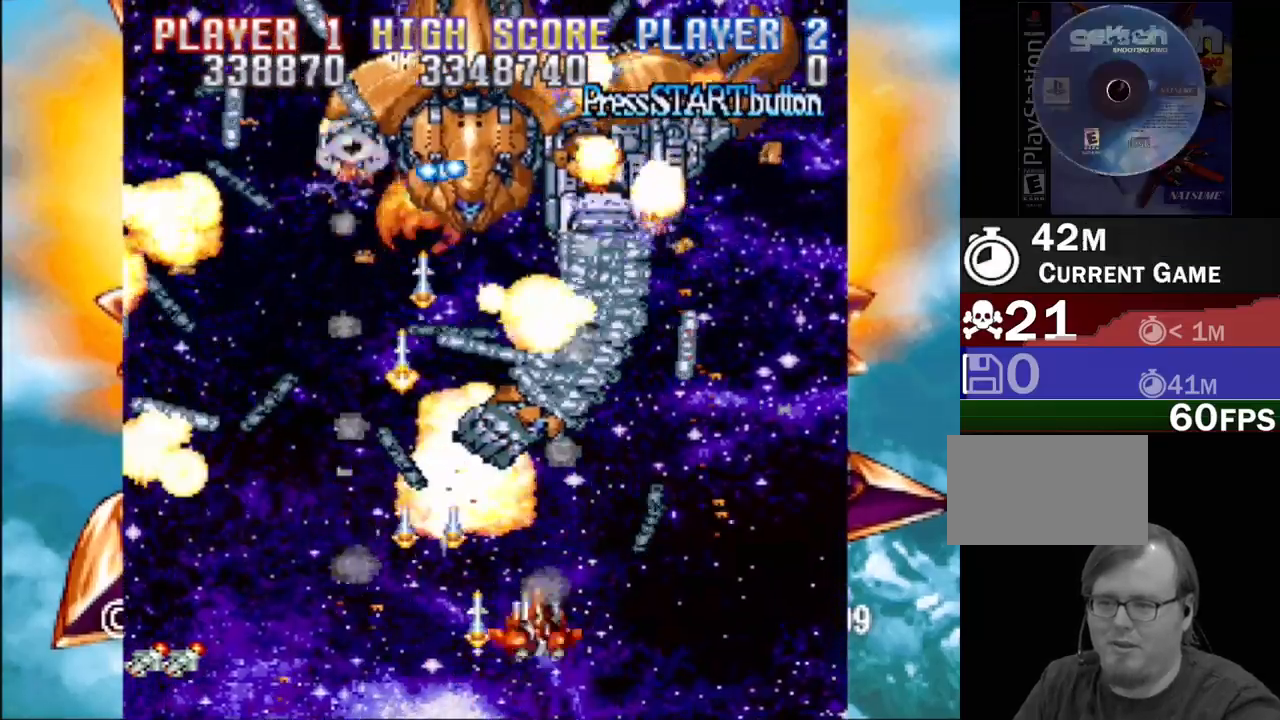
{"buttons": ["CROSS", "DPAD_LEFT"], "events": [[33, "DPAD_UP", "down"], [50, "DPAD_RIGHT", "down"], [150, "DPAD_RIGHT", "up"], [200, "DPAD_LEFT", "down"], [233, "DPAD_DOWN", "down"], [233, "DPAD_UP", "up"], [500, "DPAD_DOWN", "up"]]}
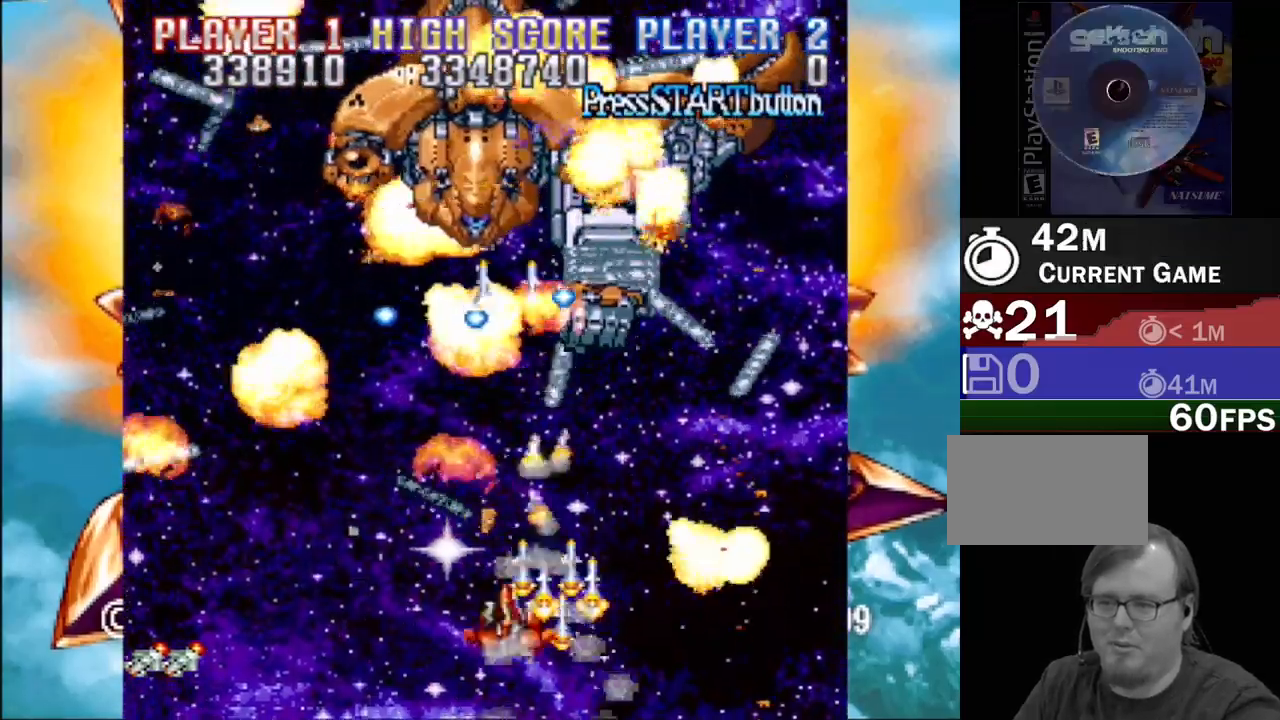
{"buttons": ["CROSS"], "events": [[33, "DPAD_UP", "down"], [233, "DPAD_UP", "up"], [300, "DPAD_DOWN", "down"], [400, "DPAD_LEFT", "up"], [400, "DPAD_RIGHT", "down"], [417, "DPAD_DOWN", "up"], [500, "DPAD_RIGHT", "up"]]}
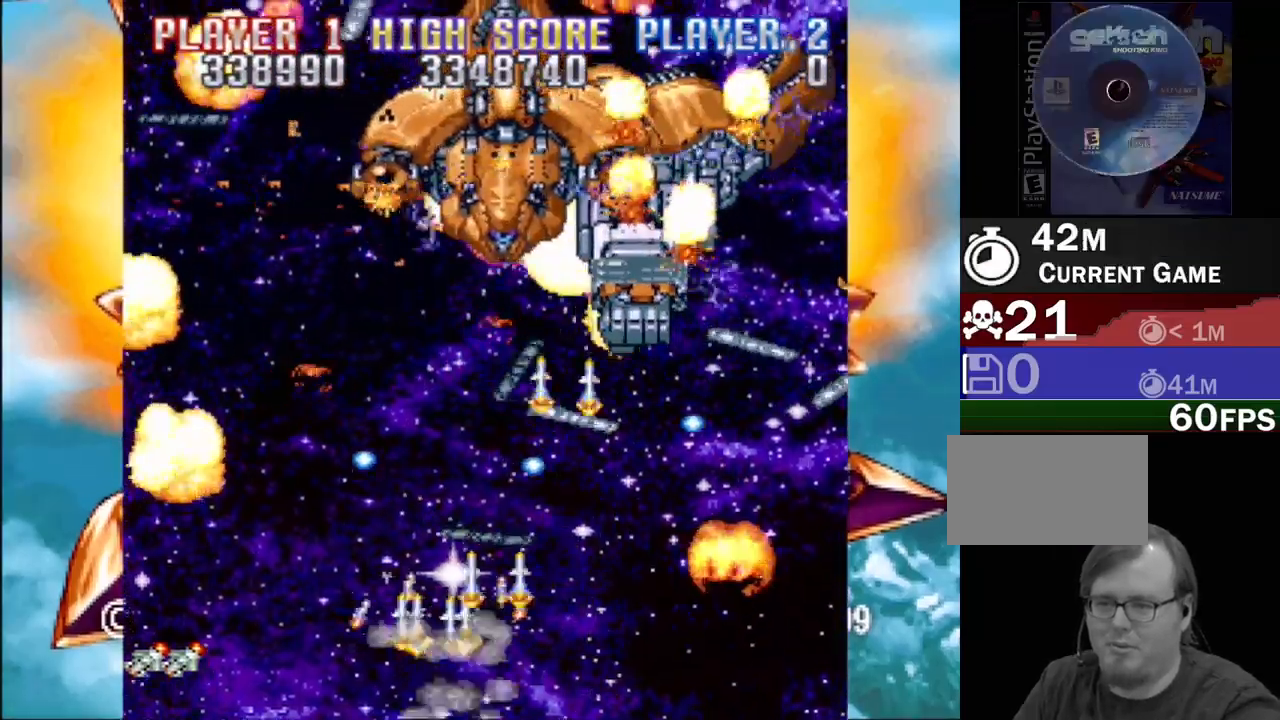
{"buttons": ["CROSS", "DPAD_UP"], "events": [[300, "DPAD_UP", "down"], [333, "DPAD_LEFT", "down"], [417, "DPAD_LEFT", "up"]]}
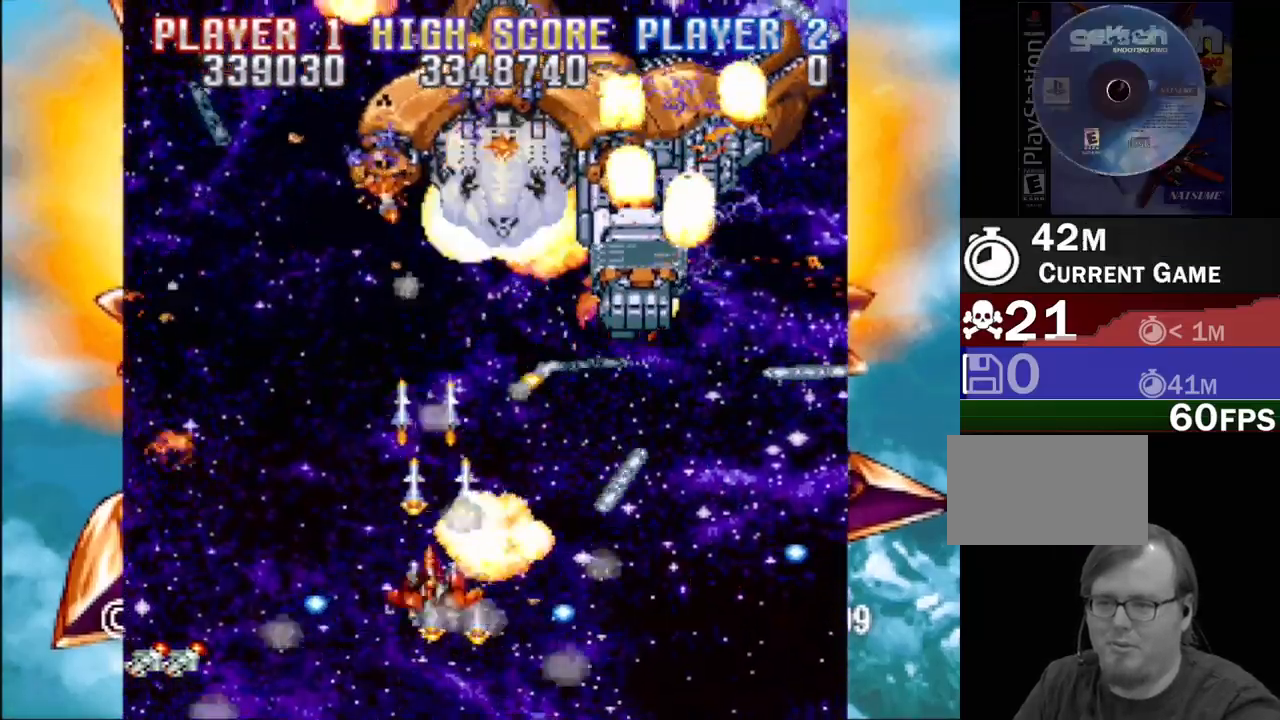
{"buttons": ["CROSS"], "events": [[100, "DPAD_RIGHT", "down"], [267, "DPAD_UP", "up"], [467, "DPAD_RIGHT", "up"]]}
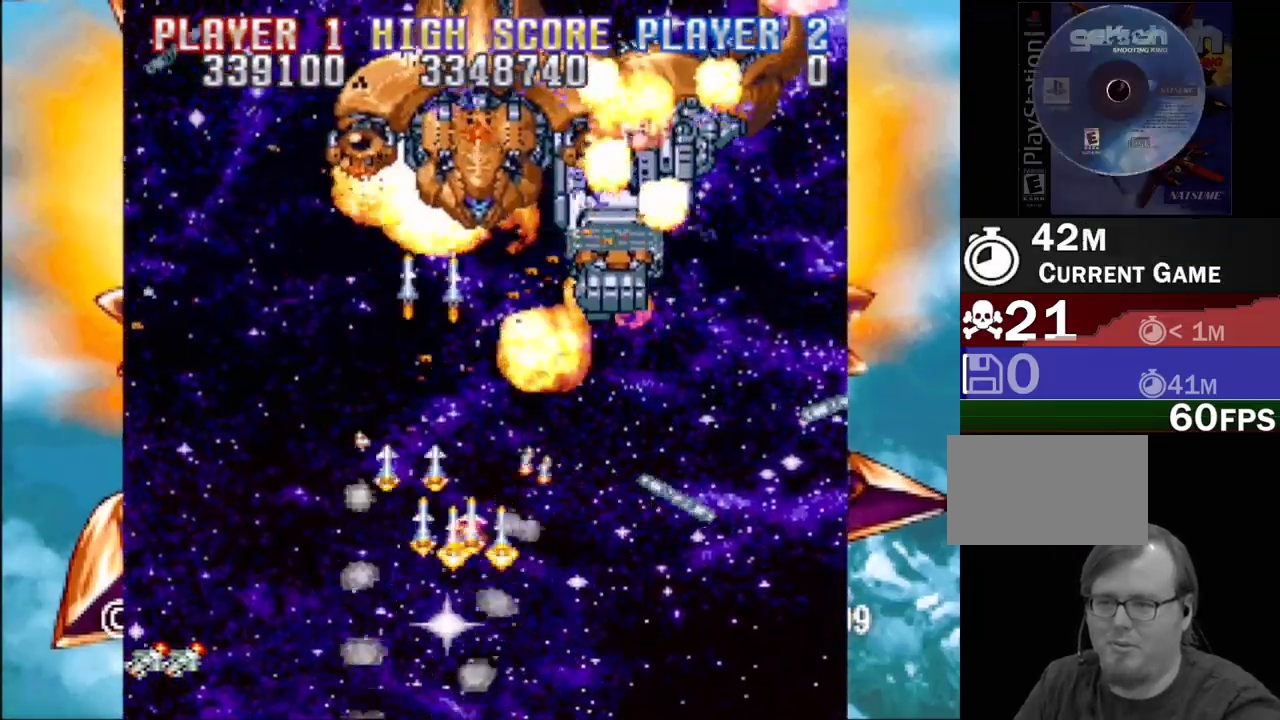
{"buttons": ["CROSS", "DPAD_RIGHT"], "events": [[183, "DPAD_LEFT", "down"], [350, "DPAD_DOWN", "down"], [367, "DPAD_LEFT", "up"], [417, "DPAD_RIGHT", "down"], [433, "DPAD_DOWN", "up"]]}
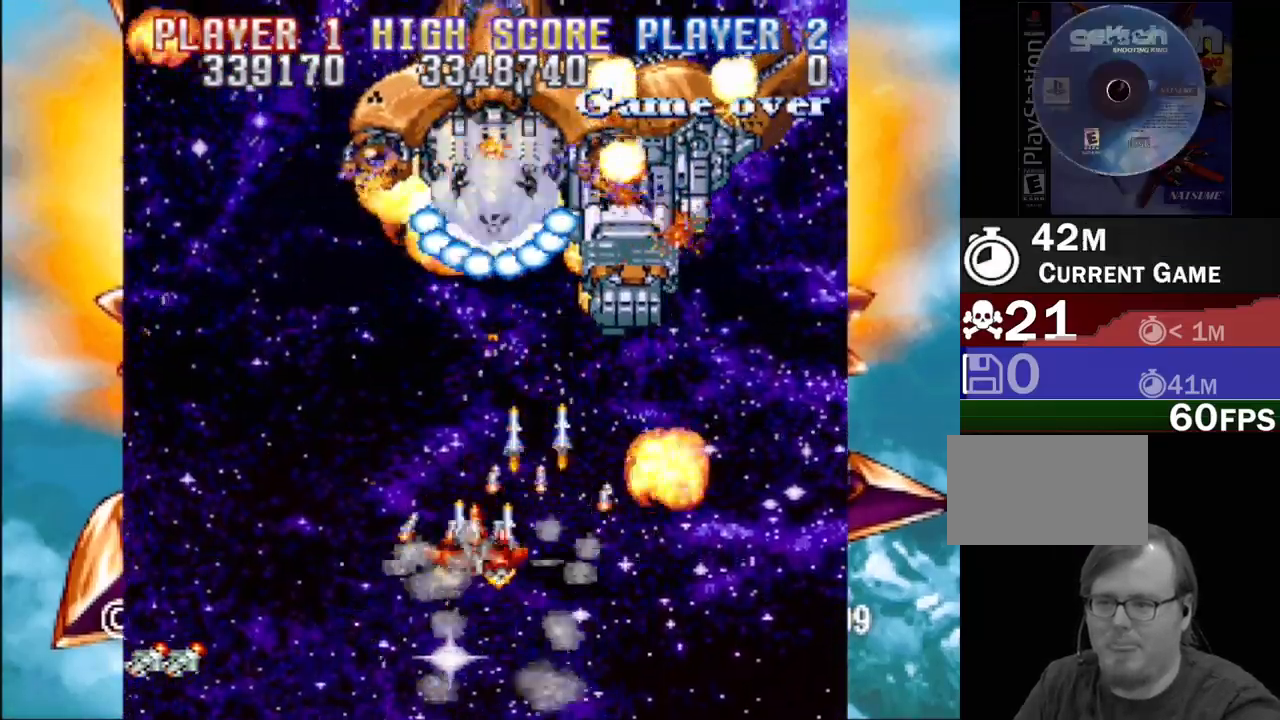
{"buttons": ["CROSS", "DPAD_DOWN", "DPAD_RIGHT"], "events": [[17, "DPAD_UP", "down"], [100, "DPAD_RIGHT", "up"], [133, "DPAD_LEFT", "down"], [183, "DPAD_UP", "up"], [250, "DPAD_DOWN", "down"], [433, "DPAD_LEFT", "up"], [500, "DPAD_RIGHT", "down"]]}
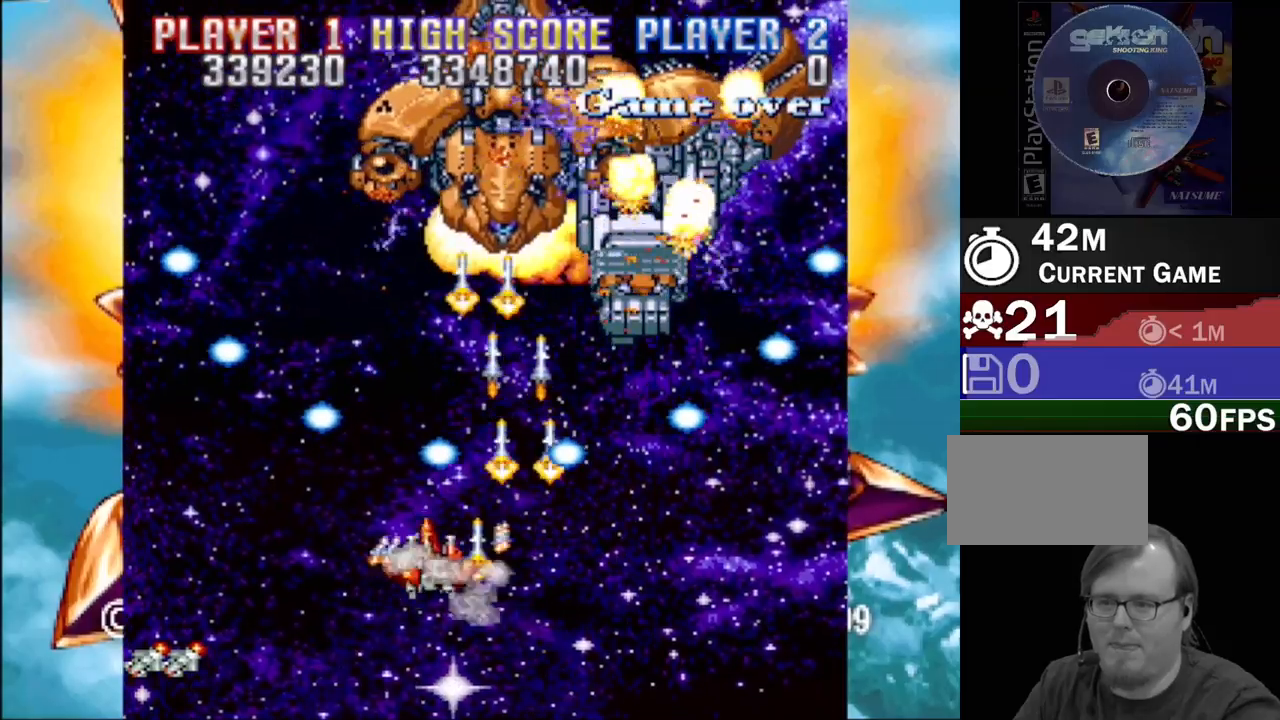
{"buttons": ["CROSS"], "events": [[133, "DPAD_DOWN", "up"], [217, "DPAD_RIGHT", "up"]]}
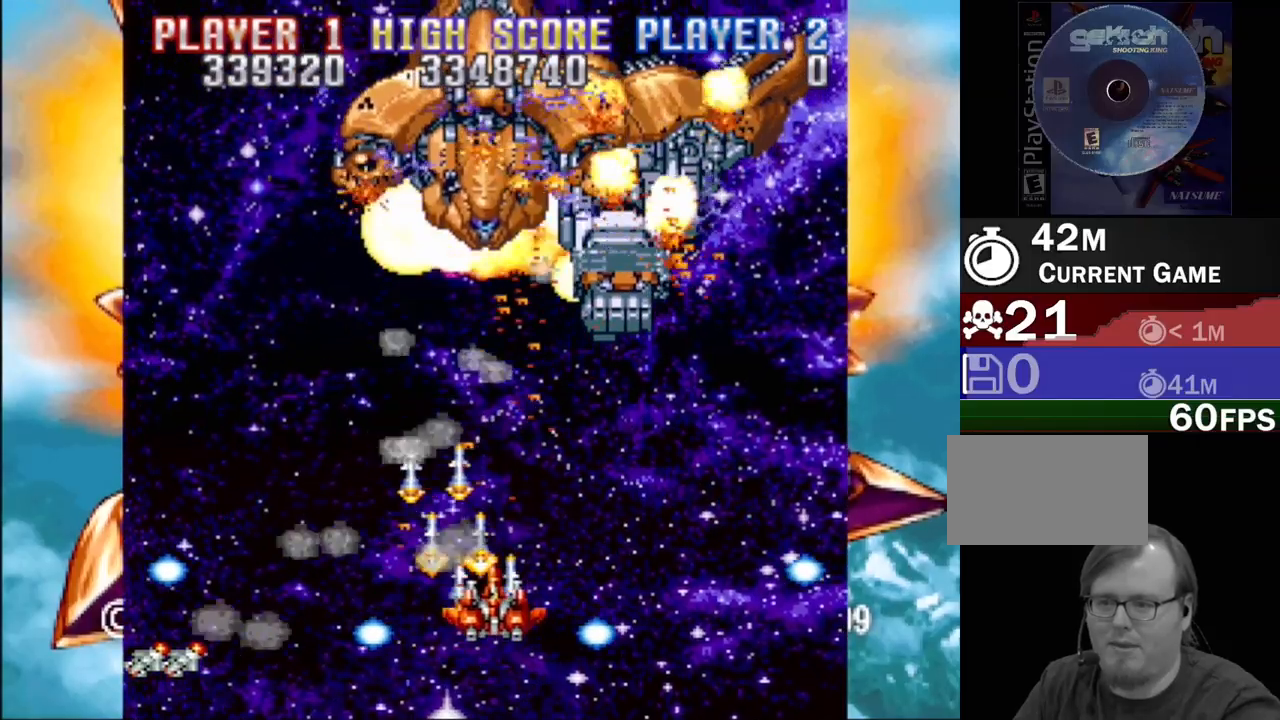
{"buttons": ["CROSS"], "events": [[17, "DPAD_UP", "down"], [417, "DPAD_UP", "up"]]}
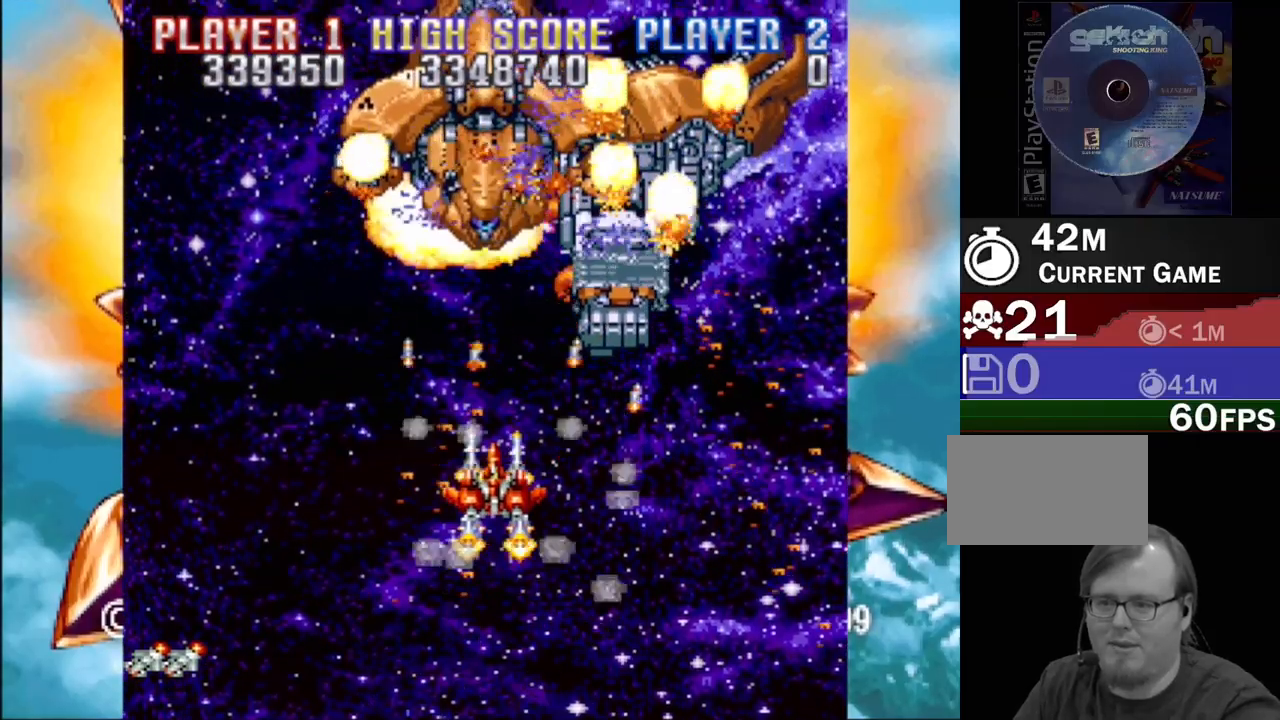
{"buttons": ["CROSS", "DPAD_DOWN", "DPAD_LEFT"], "events": [[200, "DPAD_DOWN", "down"], [200, "DPAD_LEFT", "down"]]}
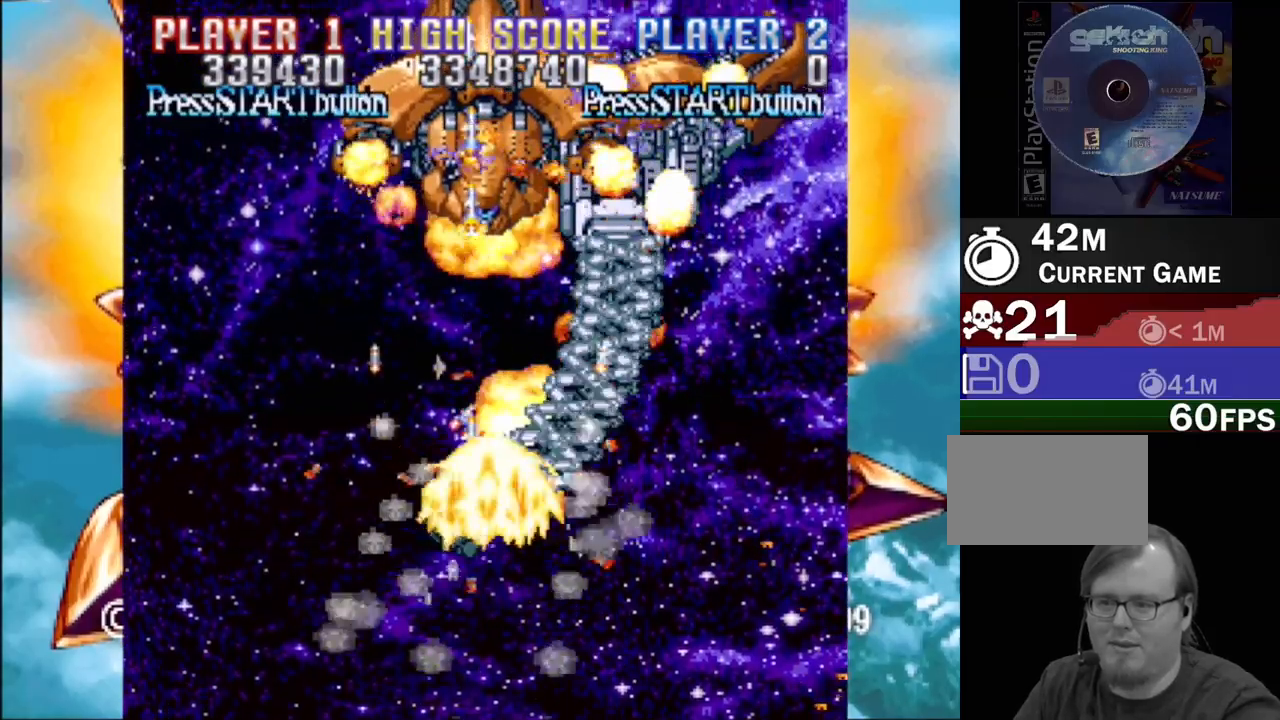
{"buttons": [], "events": [[67, "DPAD_DOWN", "up"], [83, "DPAD_LEFT", "up"], [167, "CROSS", "up"]]}
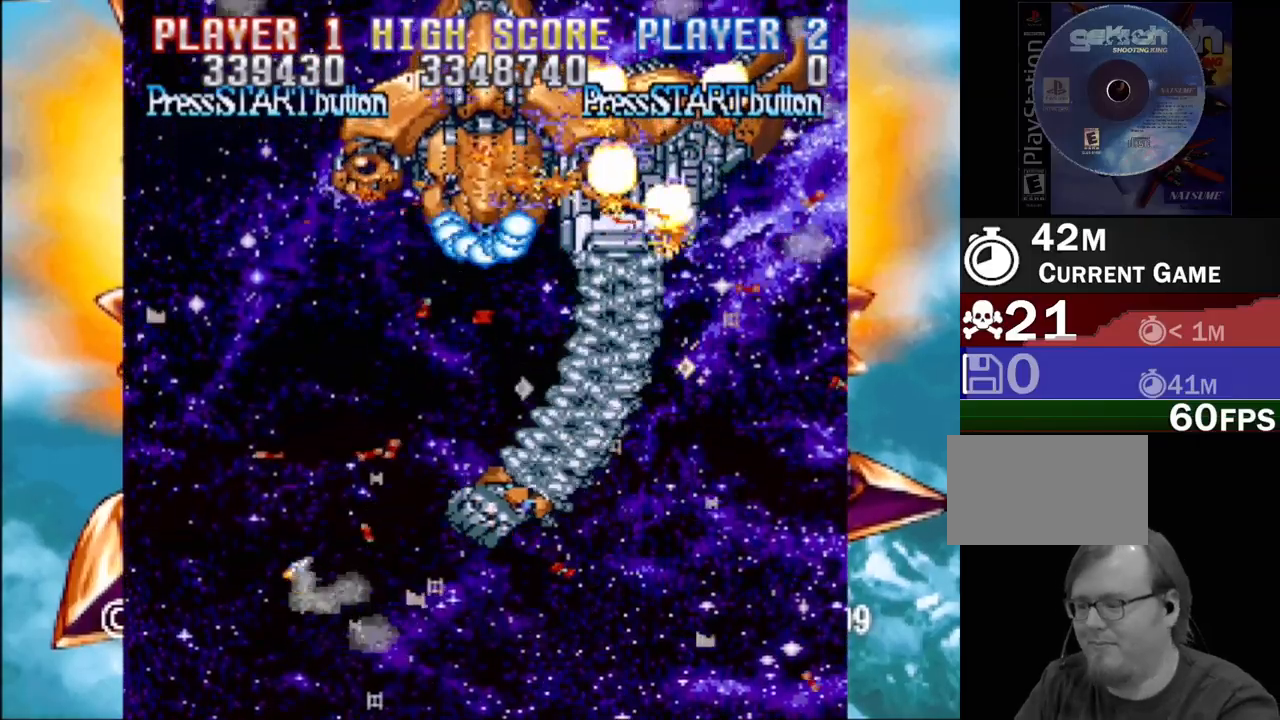
{"buttons": [], "events": []}
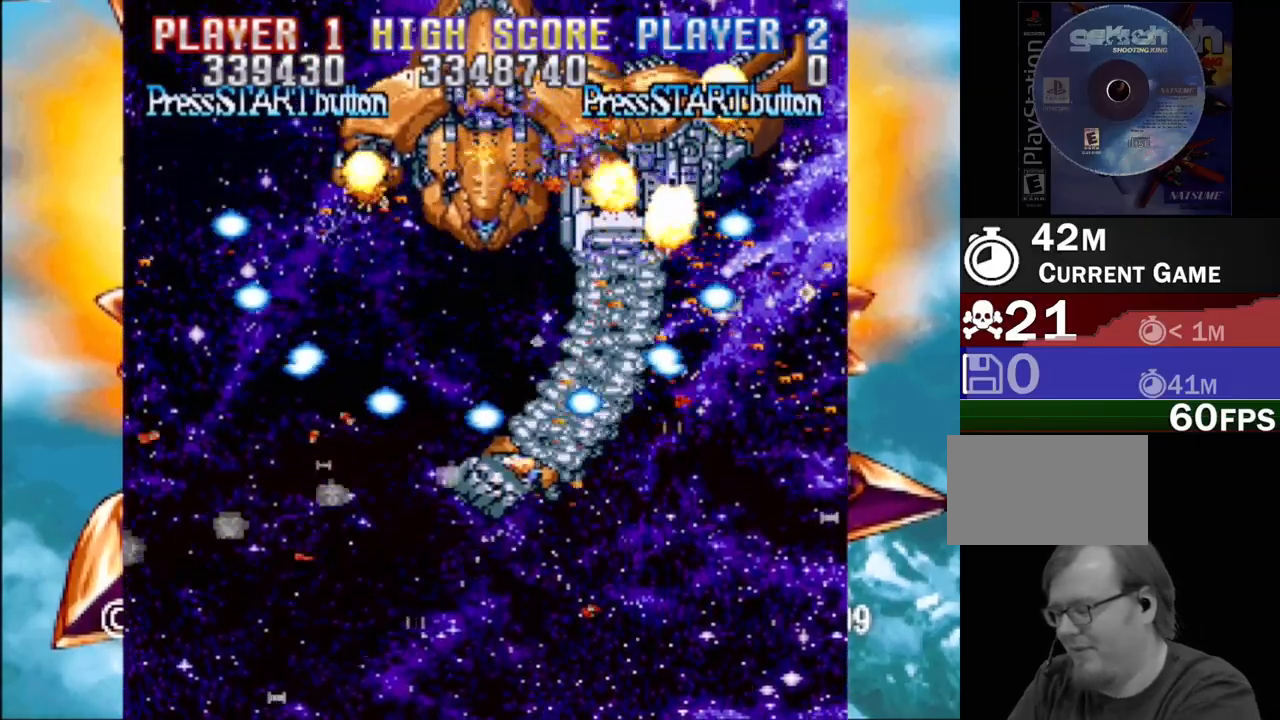
{"buttons": [], "events": []}
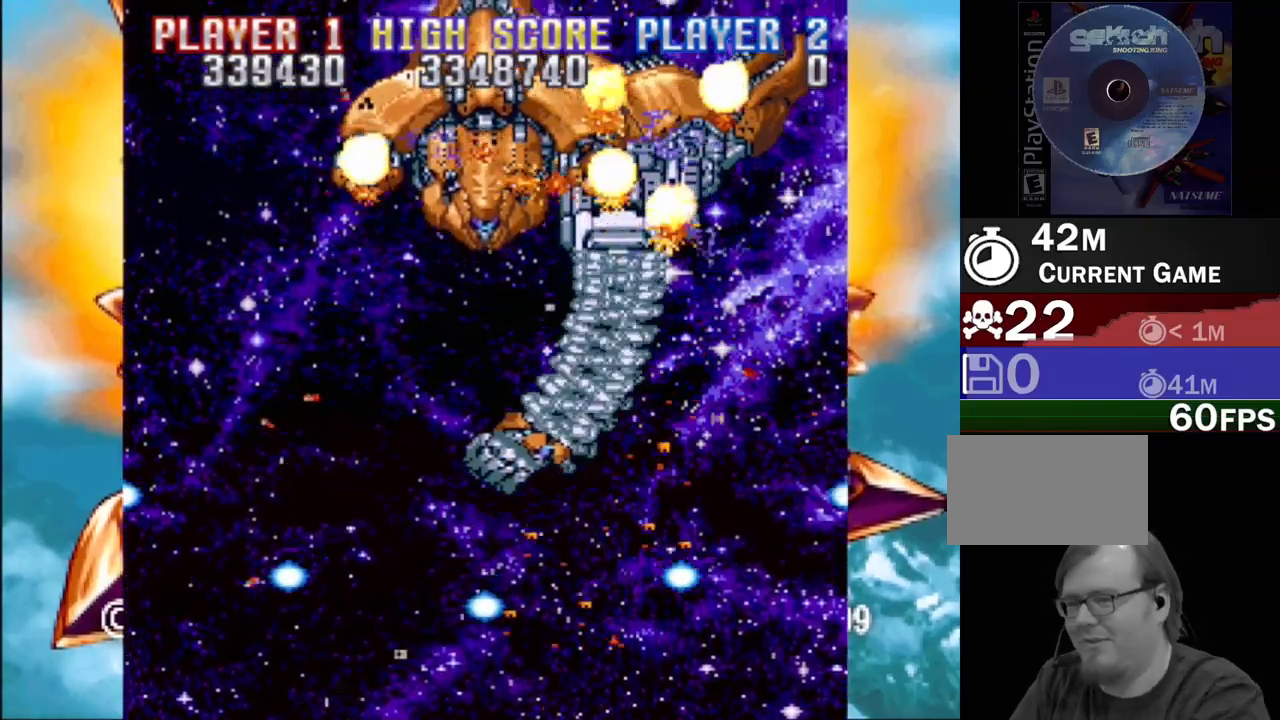
{"buttons": ["CROSS"], "events": [[317, "CROSS", "down"]]}
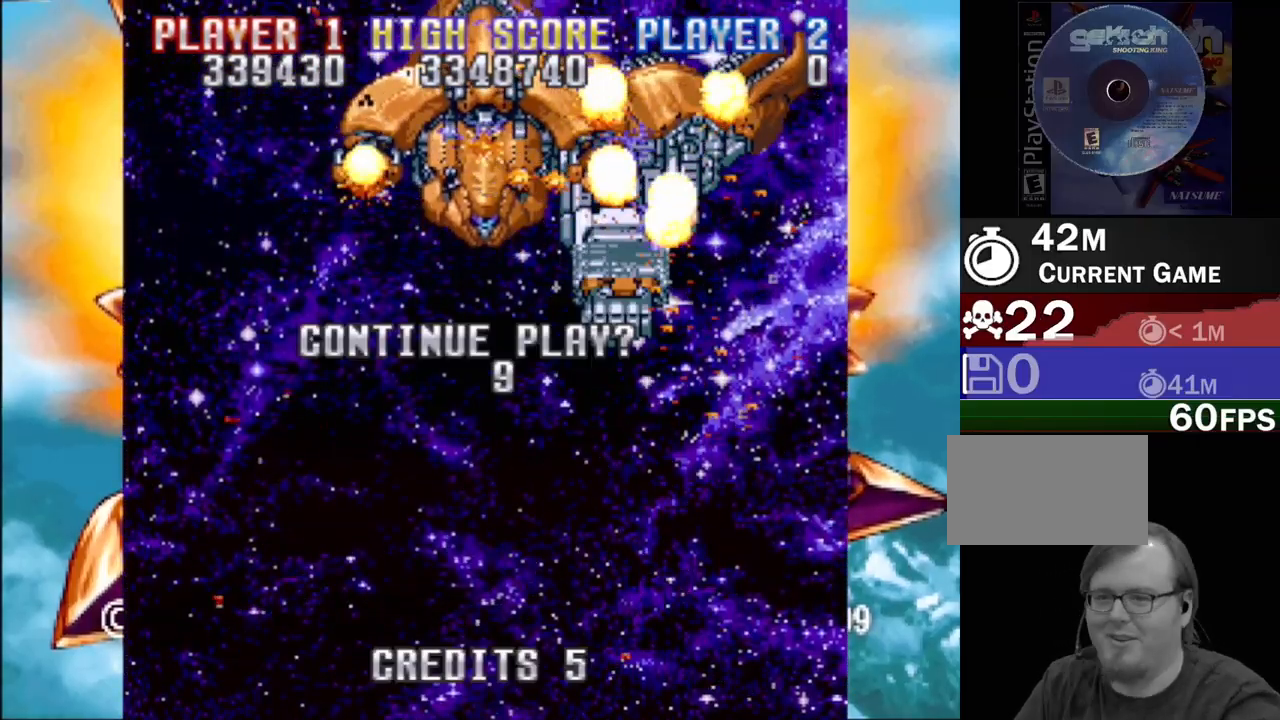
{"buttons": [], "events": [[117, "CROSS", "up"]]}
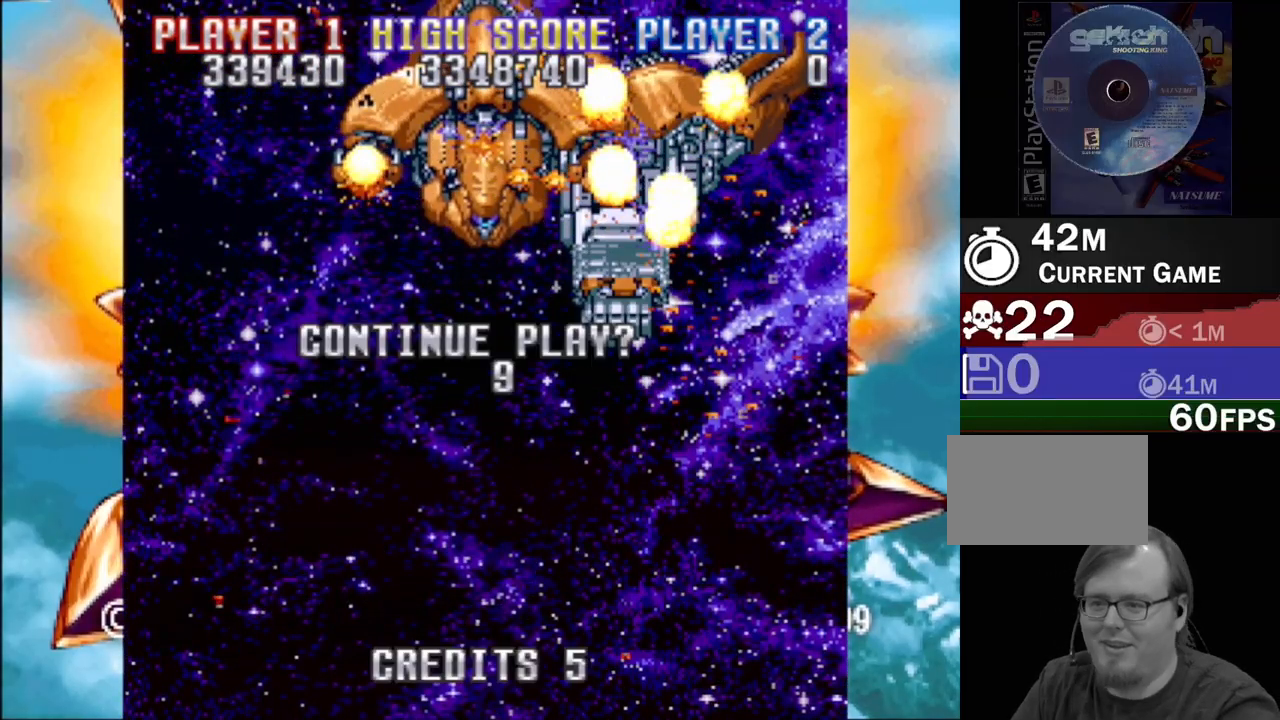
{"buttons": ["START"], "events": [[500, "START", "down"]]}
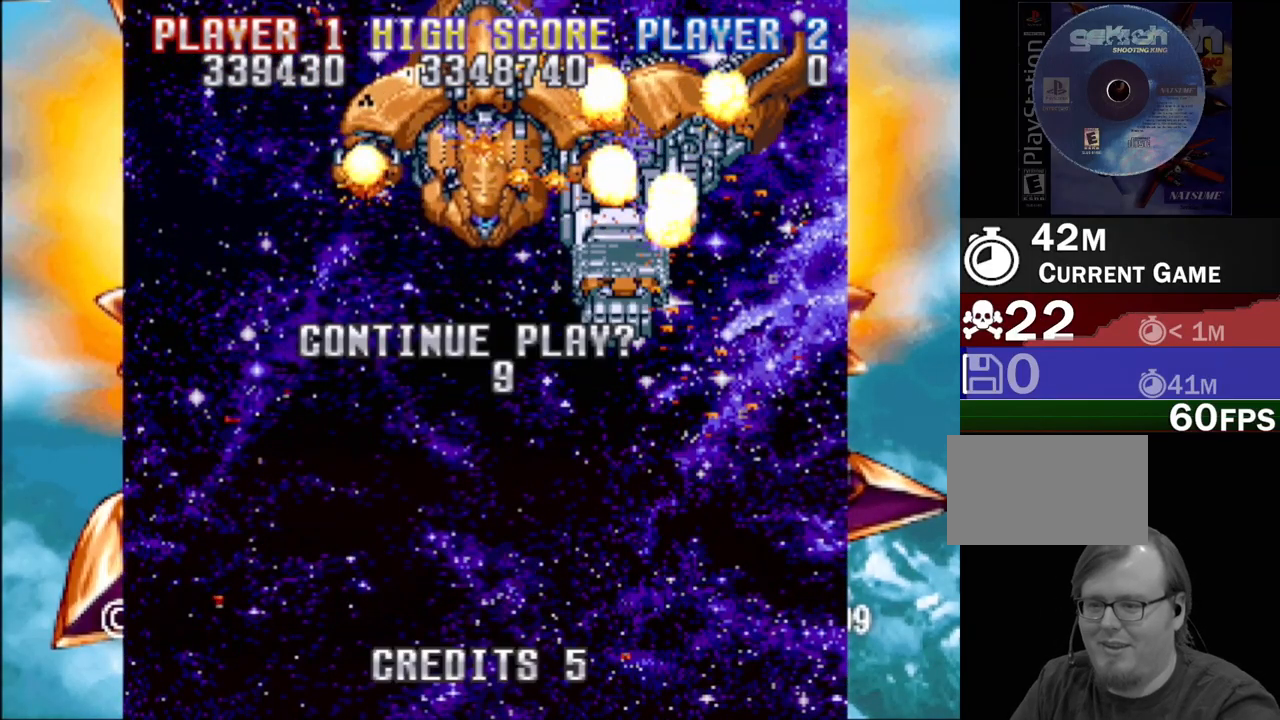
{"buttons": ["CROSS", "DPAD_UP", "DPAD_RIGHT"], "events": [[167, "START", "up"], [450, "DPAD_UP", "down"], [467, "DPAD_RIGHT", "down"], [500, "CROSS", "down"]]}
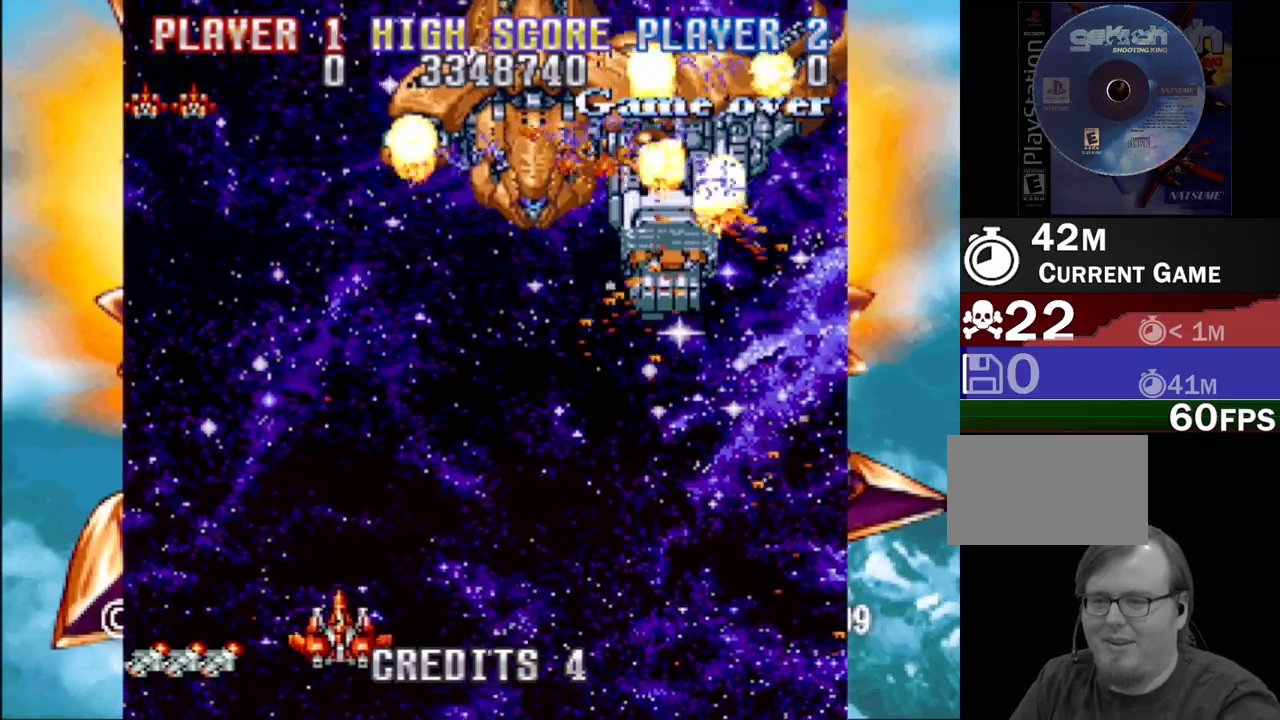
{"buttons": ["CROSS", "DPAD_UP", "DPAD_RIGHT"], "events": []}
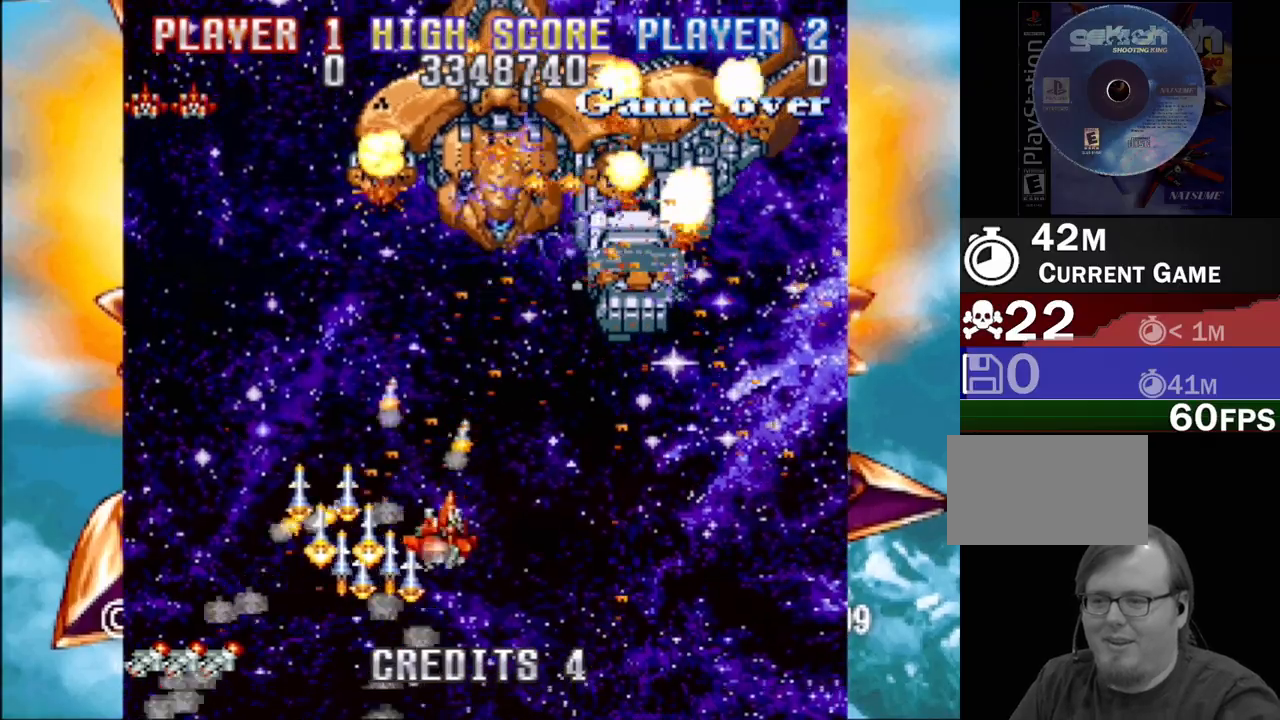
{"buttons": ["CROSS", "DPAD_DOWN", "DPAD_RIGHT"], "events": [[67, "DPAD_RIGHT", "up"], [450, "DPAD_RIGHT", "down"], [450, "DPAD_UP", "up"], [467, "DPAD_DOWN", "down"]]}